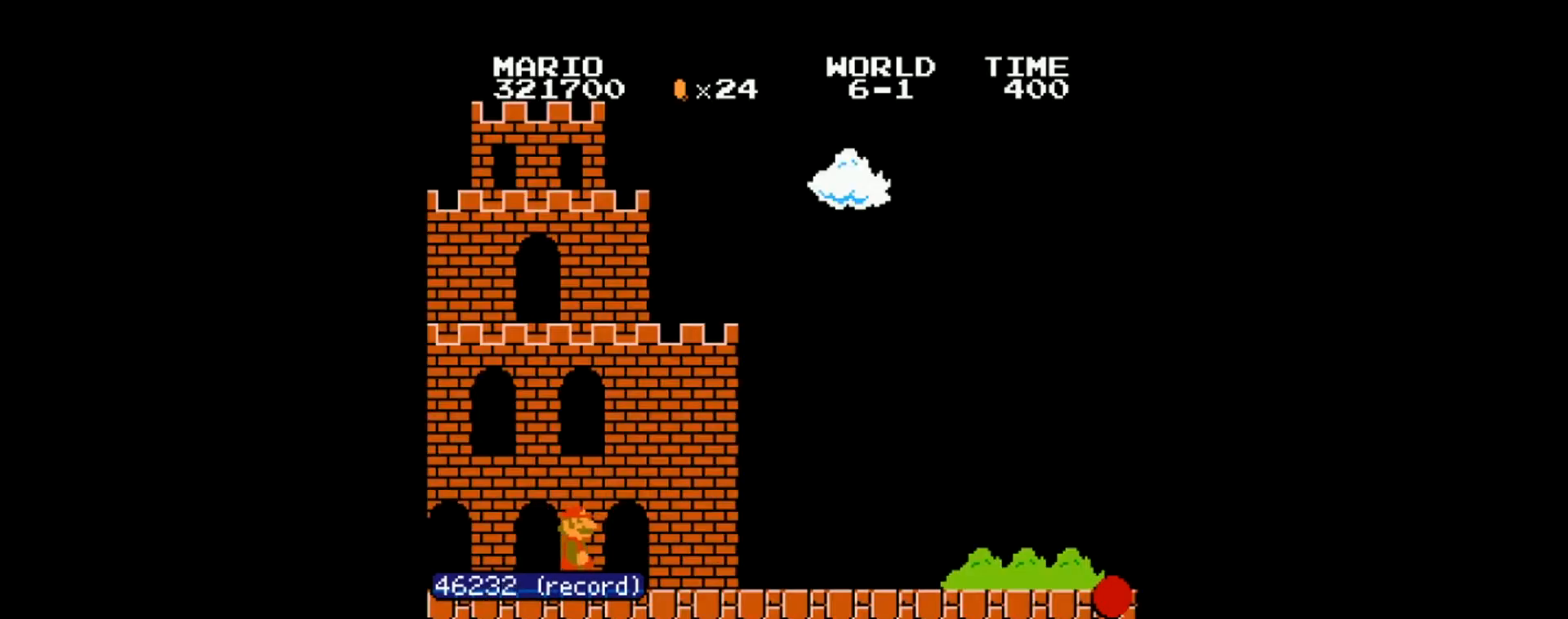
Gameplay with a controller (Nintendo layout); each line is a JSON object with the inputs held at the frame after it. "events" lists button and stick changes between this image and that frame as [ms after this image, input, new state], when the widget could be followed in between. Not read: L3 R3.
{"buttons": ["B", "DPAD_RIGHT"], "events": []}
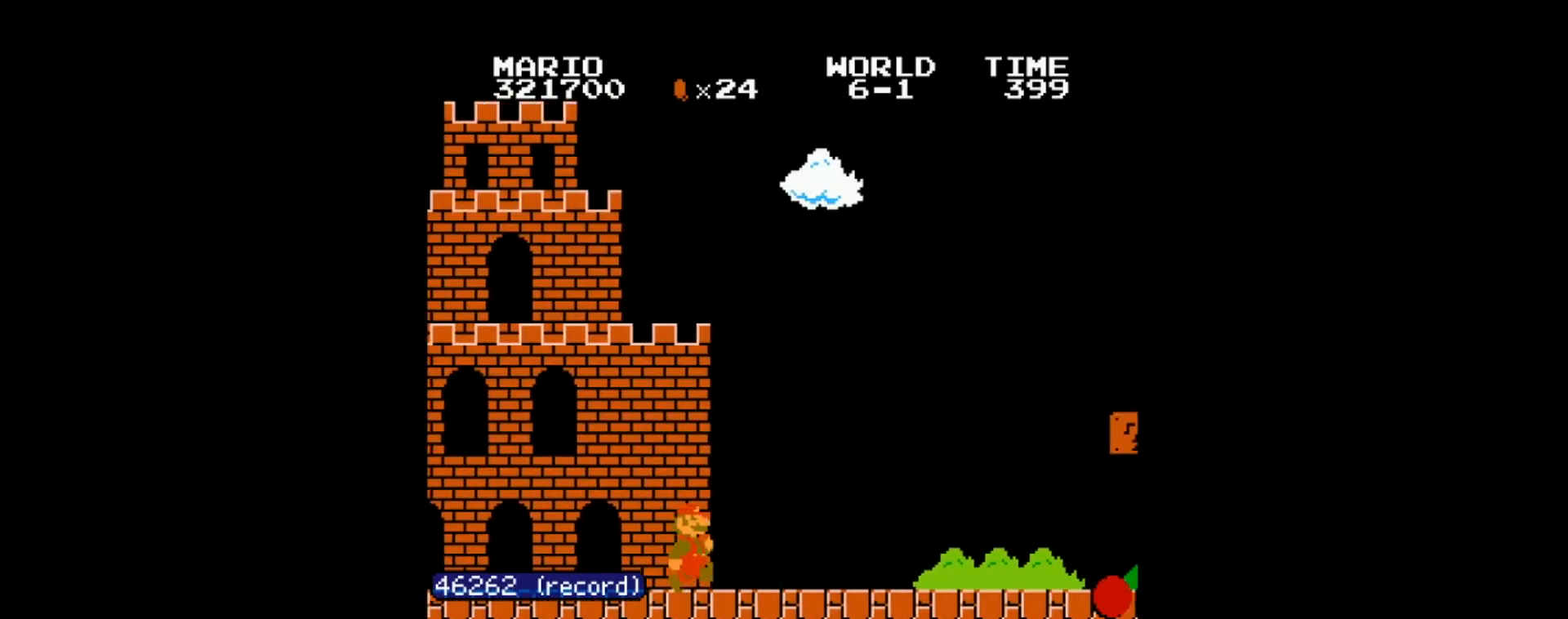
{"buttons": ["B", "DPAD_RIGHT"], "events": []}
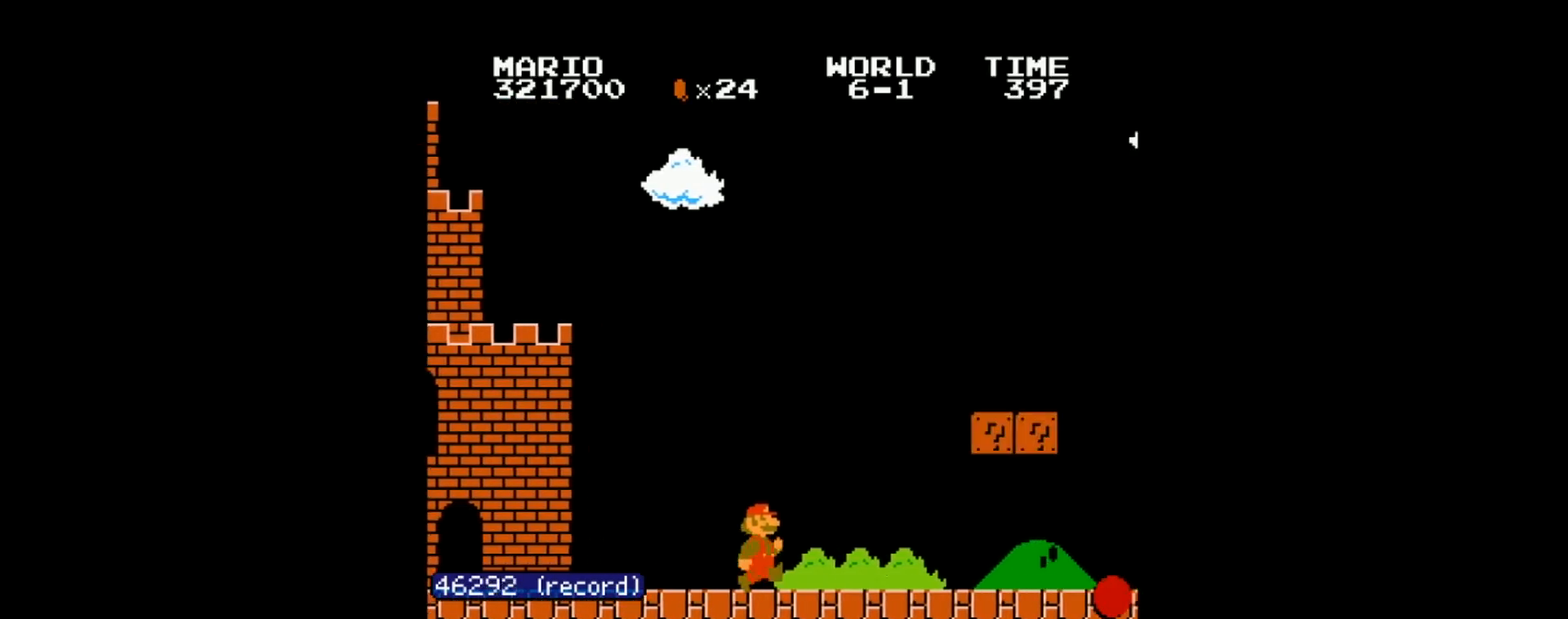
{"buttons": ["B", "DPAD_RIGHT"], "events": [[66, "A", "down"], [433, "A", "up"]]}
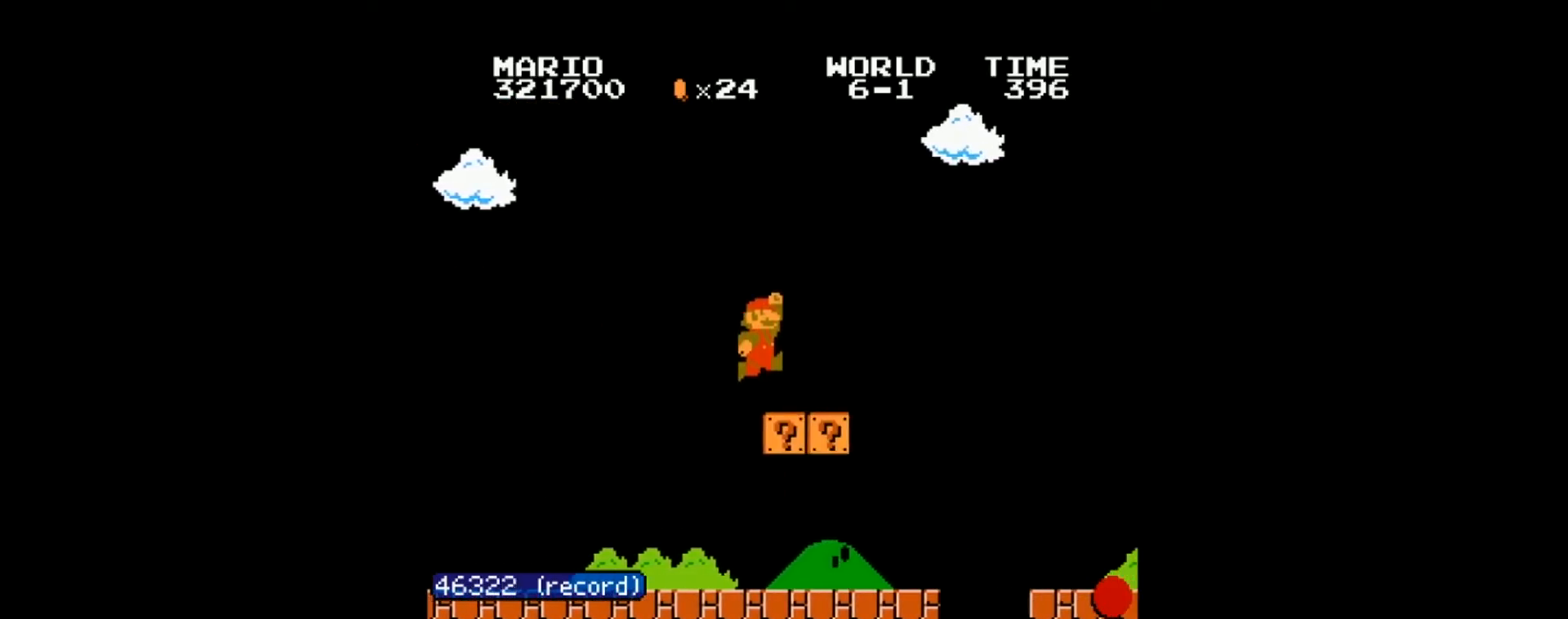
{"buttons": ["A", "B", "DPAD_RIGHT"], "events": [[167, "A", "down"]]}
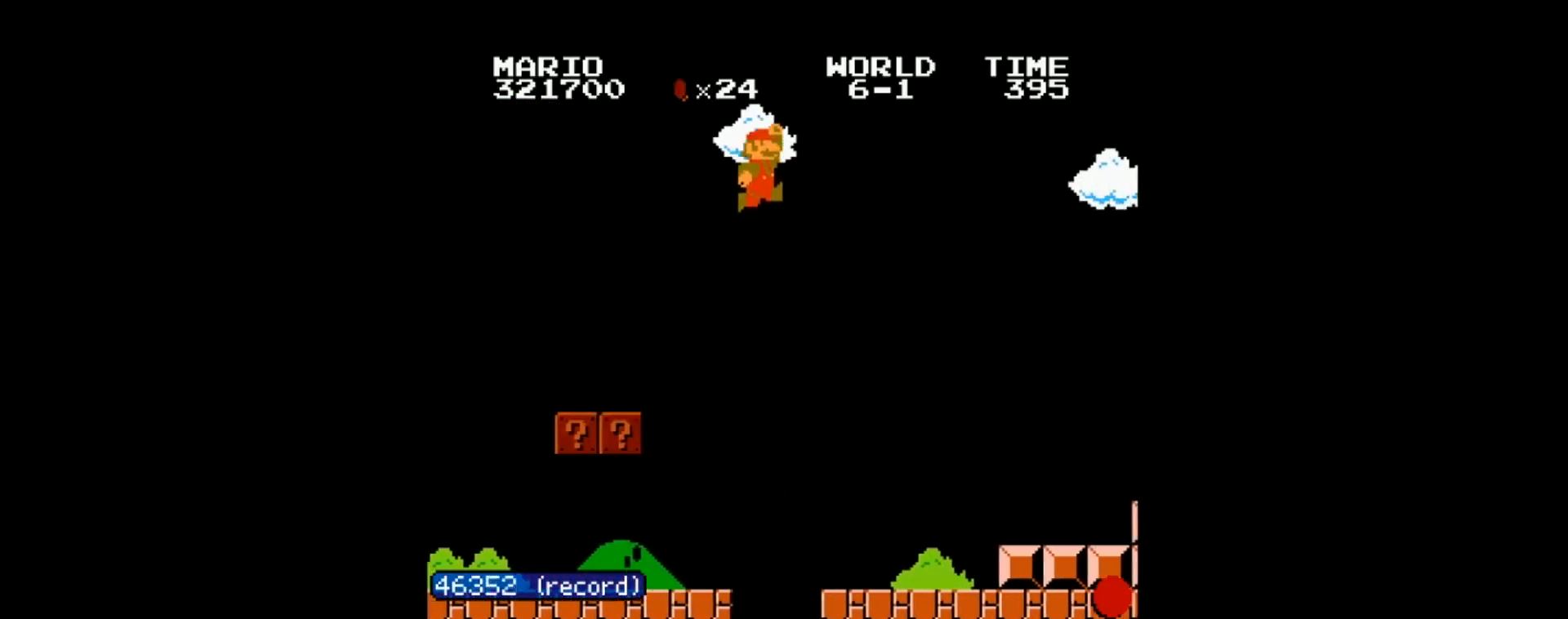
{"buttons": ["B", "DPAD_RIGHT"], "events": [[66, "A", "up"]]}
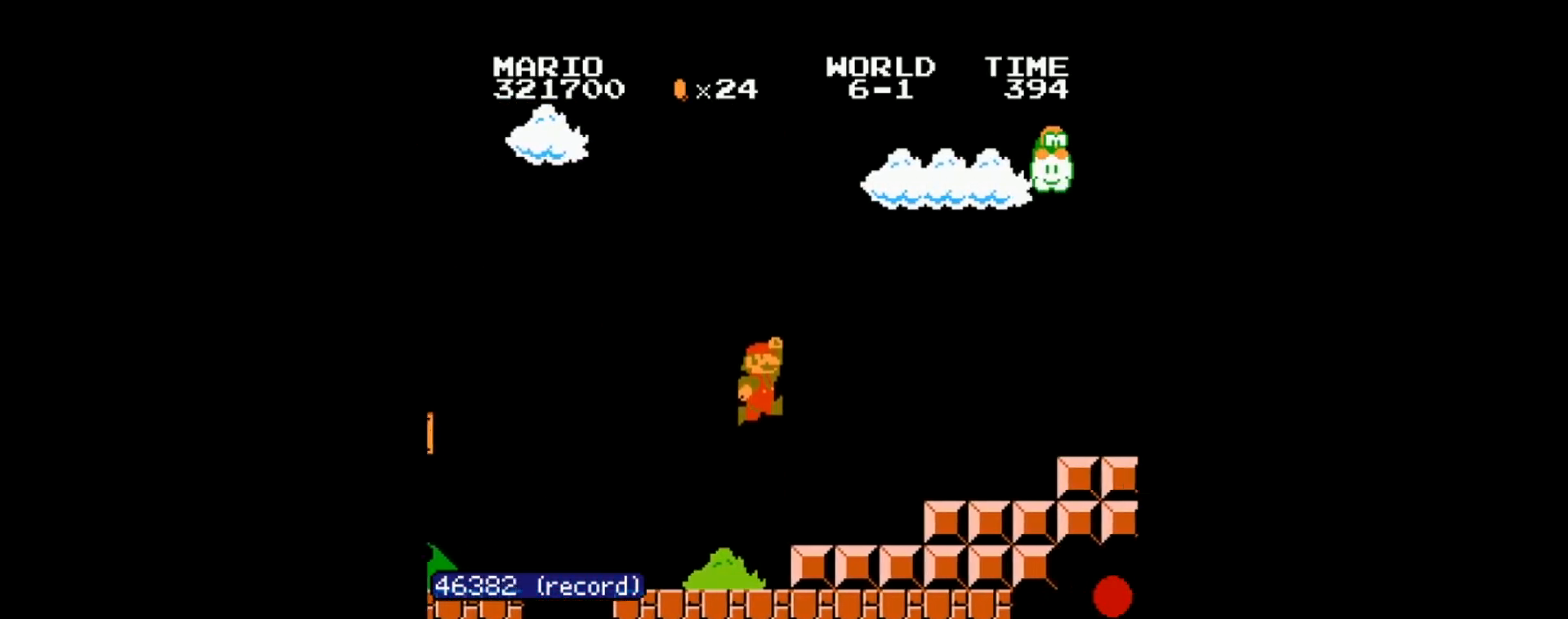
{"buttons": ["B", "DPAD_RIGHT"]}
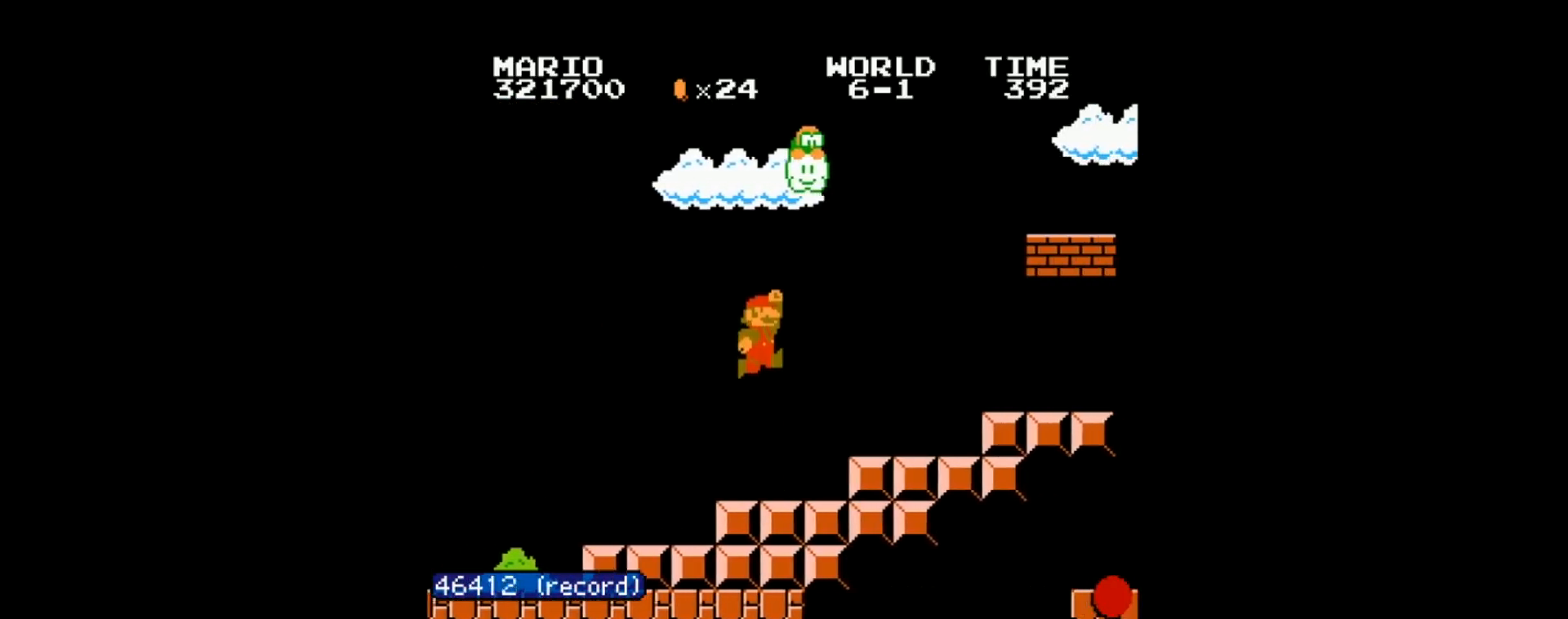
{"buttons": ["B", "DPAD_RIGHT"], "events": [[300, "A", "down"], [367, "A", "up"]]}